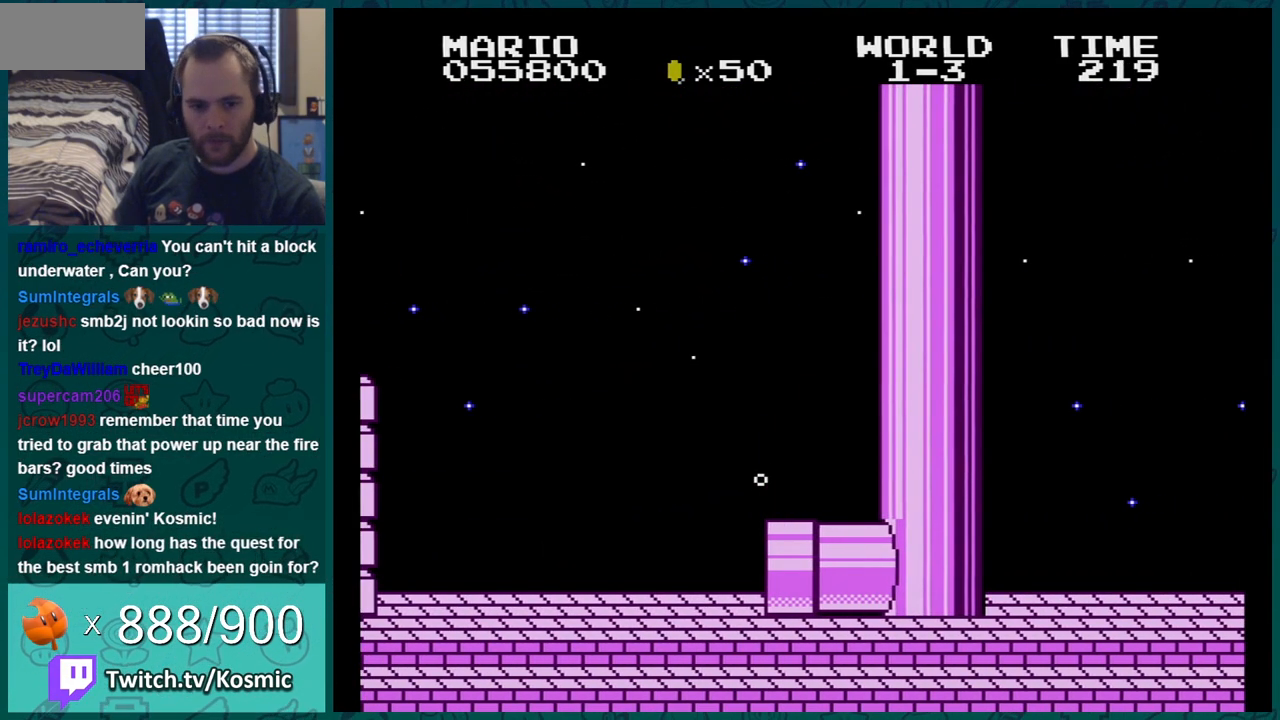
Gameplay with a controller (Nintendo layout); each line is a JSON object with the inputs held at the frame after it. "events" lists button and stick changes between this image and that frame as [ms after this image, input, new state], when the widget could be followed in between. Not read: L3 R3.
{"buttons": ["B"], "events": [[67, "A", "up"], [100, "DPAD_RIGHT", "up"], [284, "A", "down"], [484, "A", "up"], [484, "B", "down"]]}
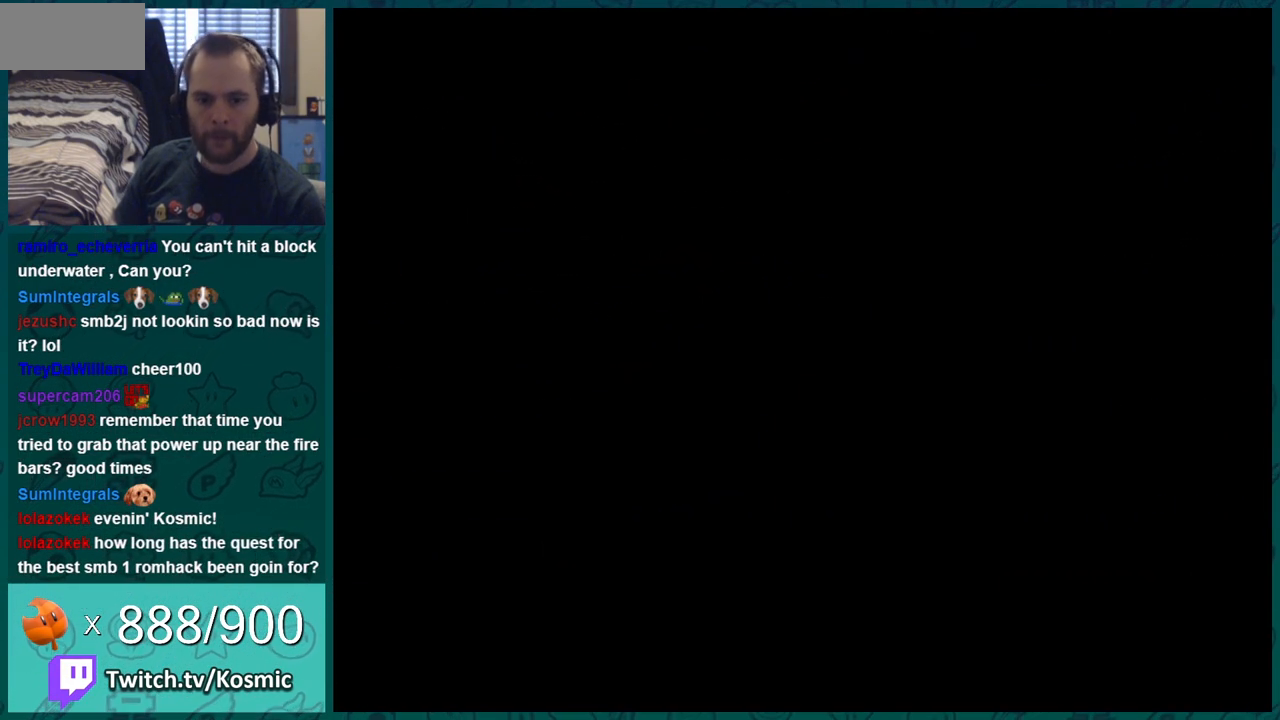
{"buttons": ["B"], "events": []}
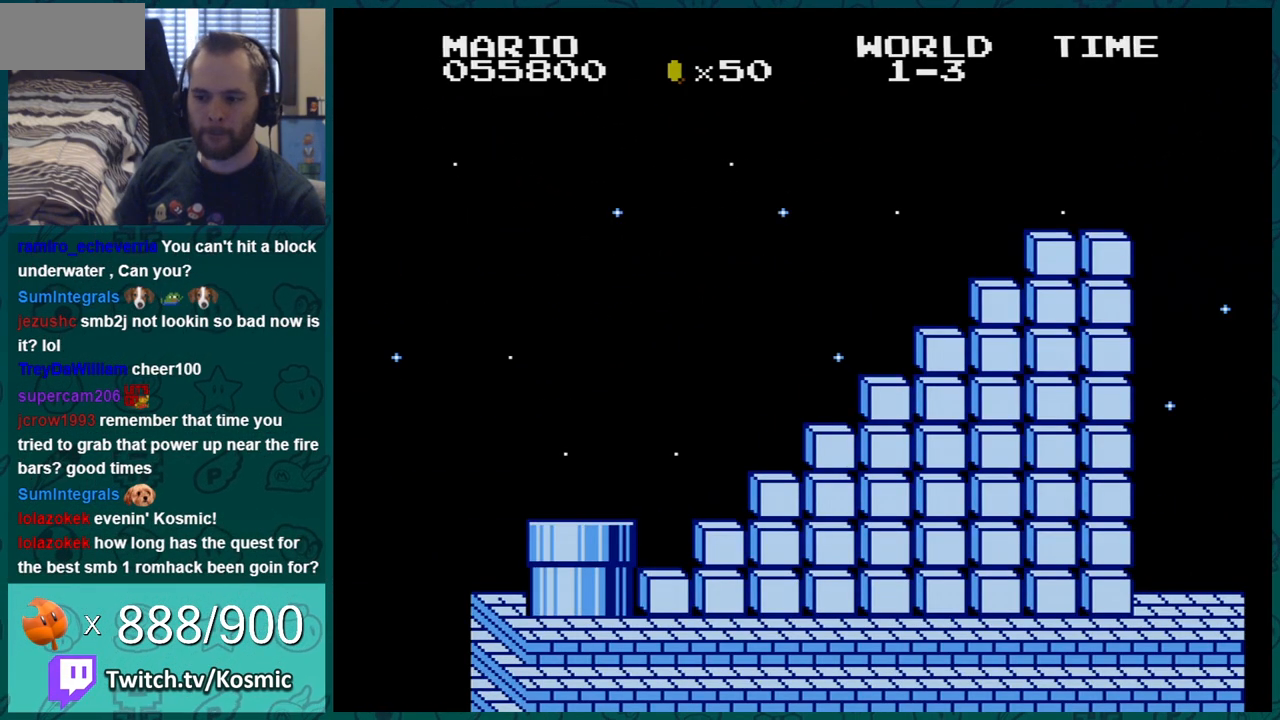
{"buttons": ["B"], "events": []}
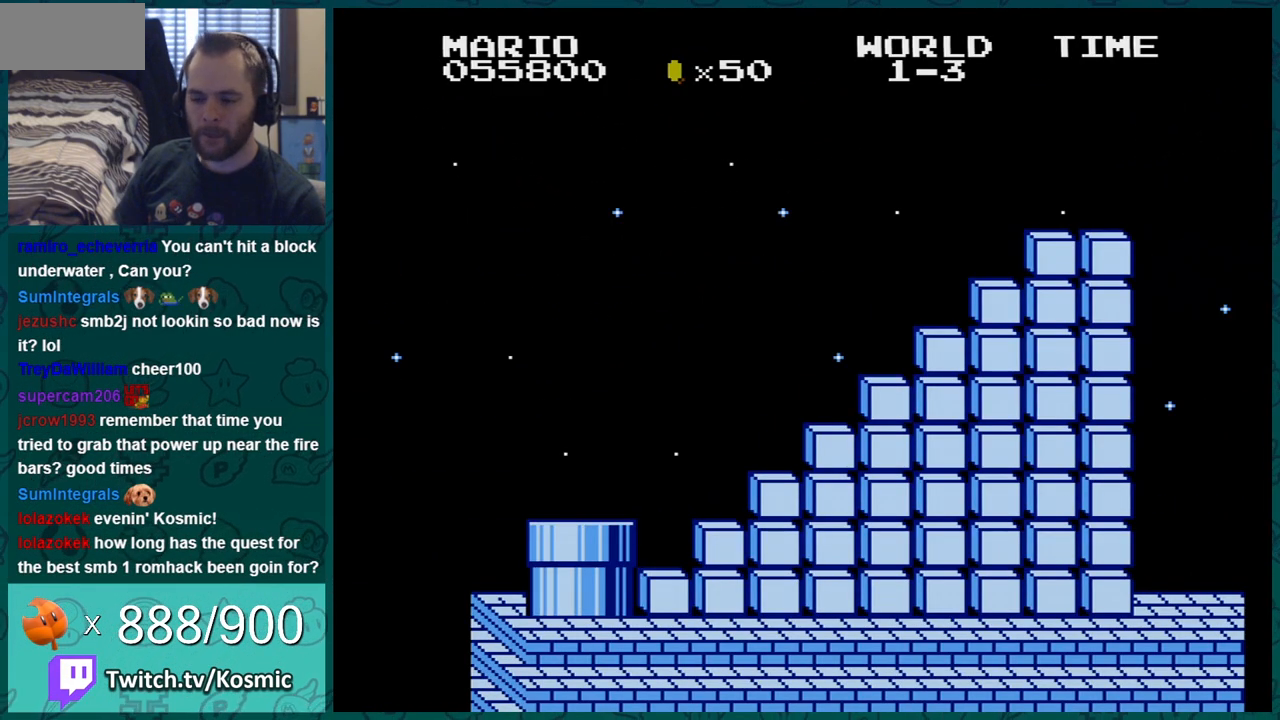
{"buttons": ["B"], "events": []}
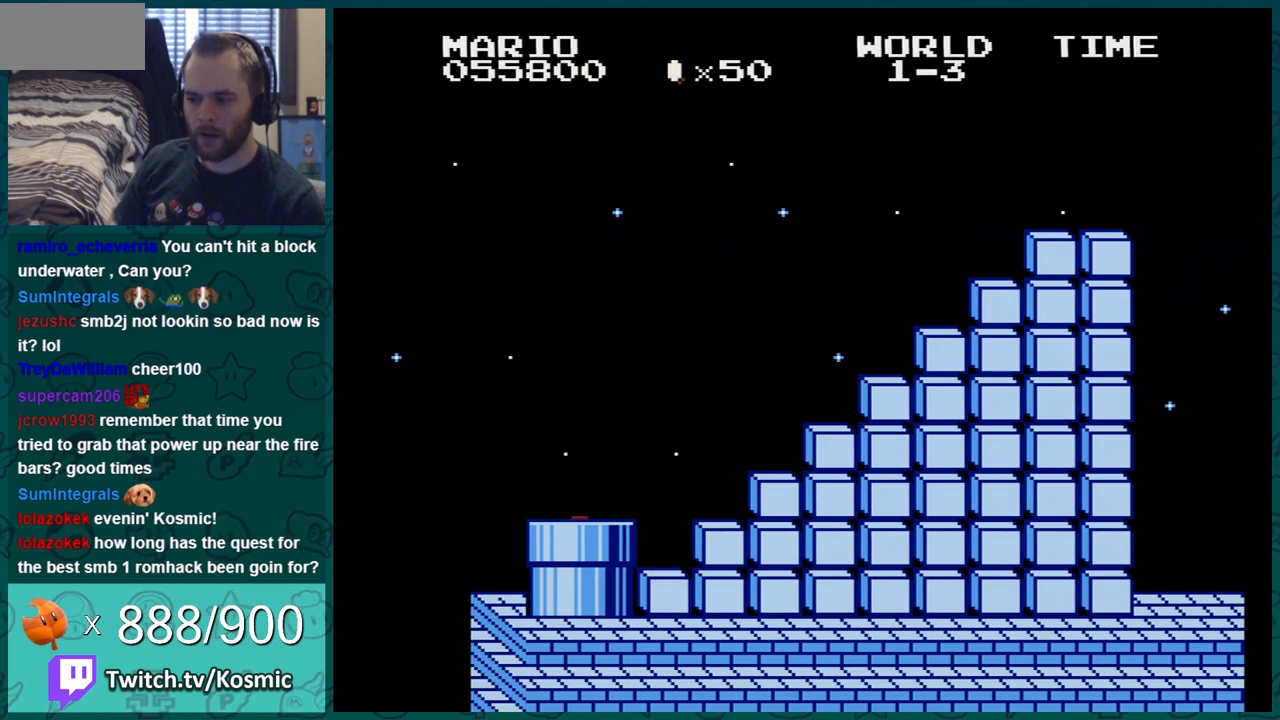
{"buttons": ["A", "B"], "events": [[467, "A", "down"]]}
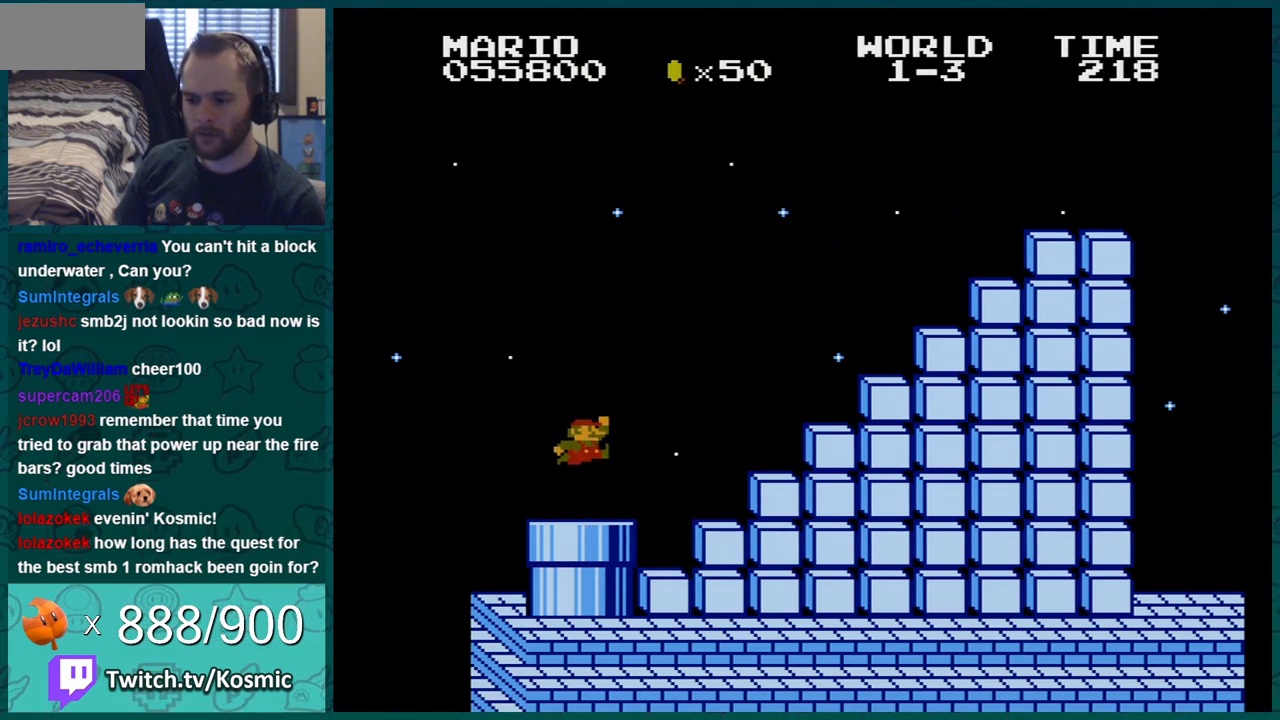
{"buttons": ["B", "DPAD_RIGHT"], "events": [[150, "DPAD_LEFT", "down"], [250, "A", "up"], [317, "DPAD_LEFT", "up"], [367, "DPAD_RIGHT", "down"]]}
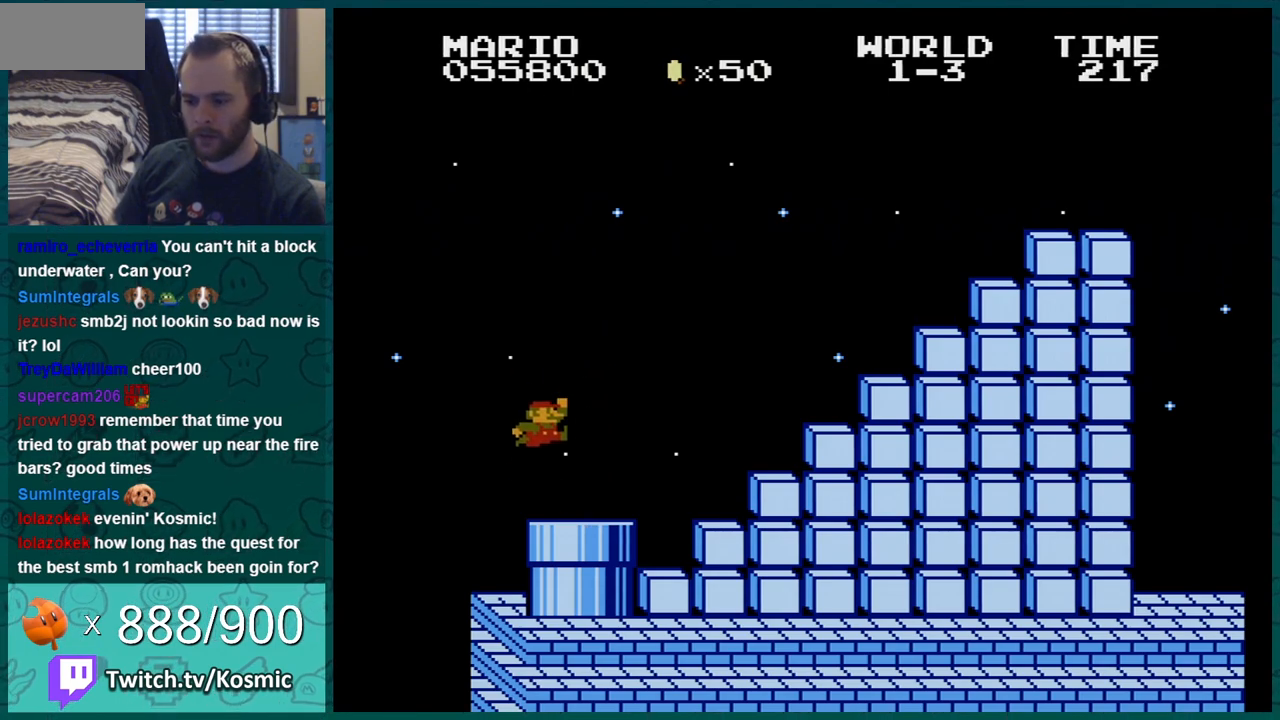
{"buttons": ["B"], "events": [[34, "DPAD_RIGHT", "up"], [250, "A", "down"], [334, "DPAD_LEFT", "down"], [434, "A", "up"], [434, "DPAD_LEFT", "up"]]}
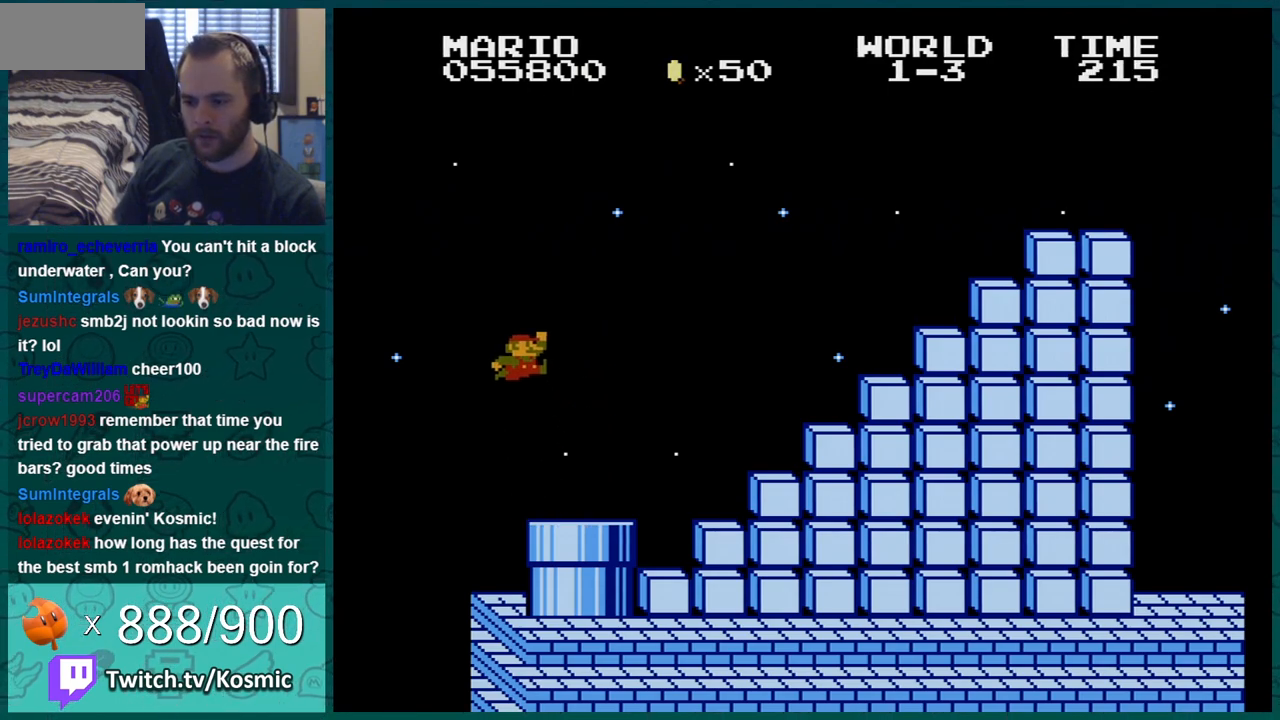
{"buttons": ["B"], "events": [[150, "DPAD_RIGHT", "down"], [283, "DPAD_RIGHT", "up"]]}
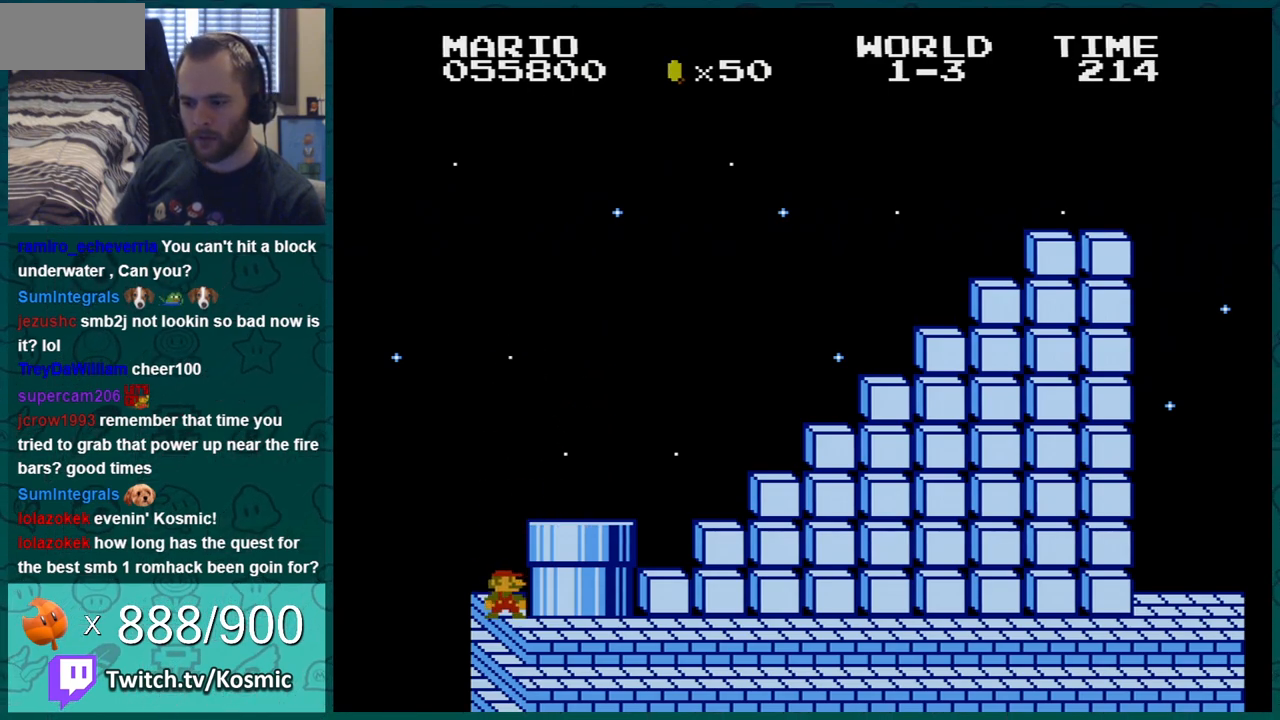
{"buttons": ["B", "DPAD_RIGHT"], "events": [[51, "A", "down"], [501, "A", "up"], [501, "DPAD_RIGHT", "down"]]}
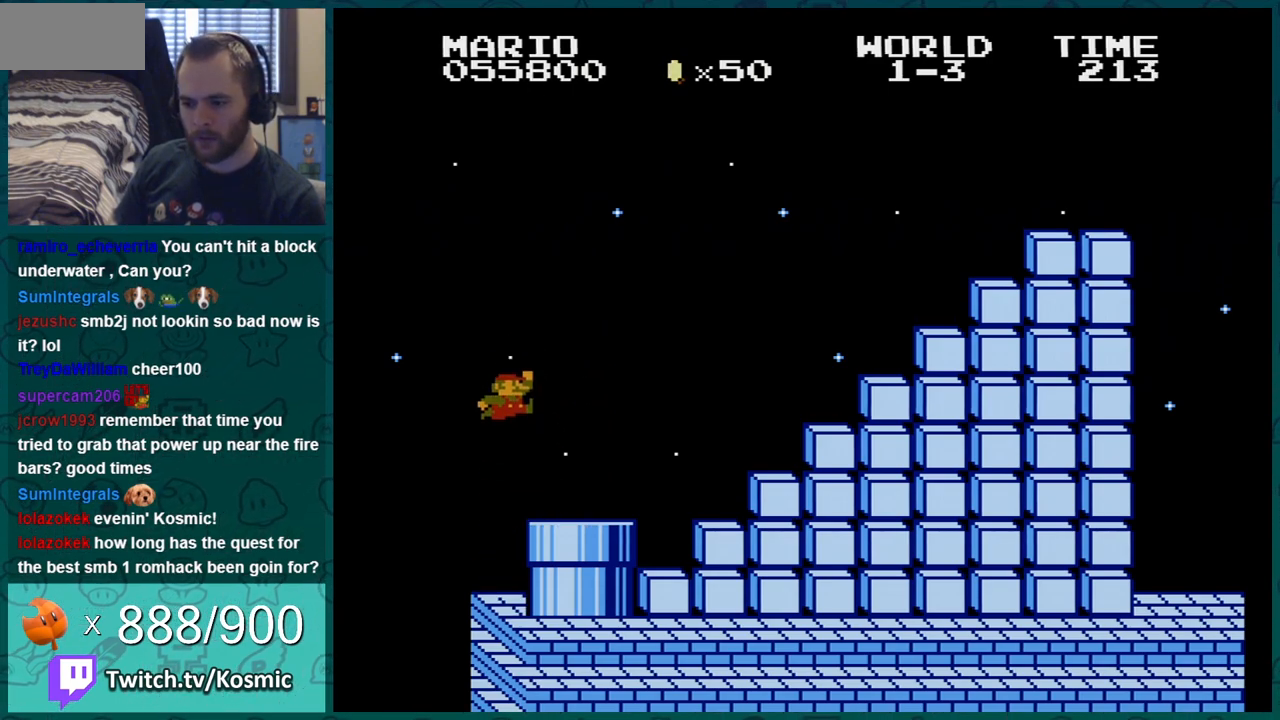
{"buttons": ["A", "B"], "events": [[133, "DPAD_RIGHT", "up"], [350, "A", "down"]]}
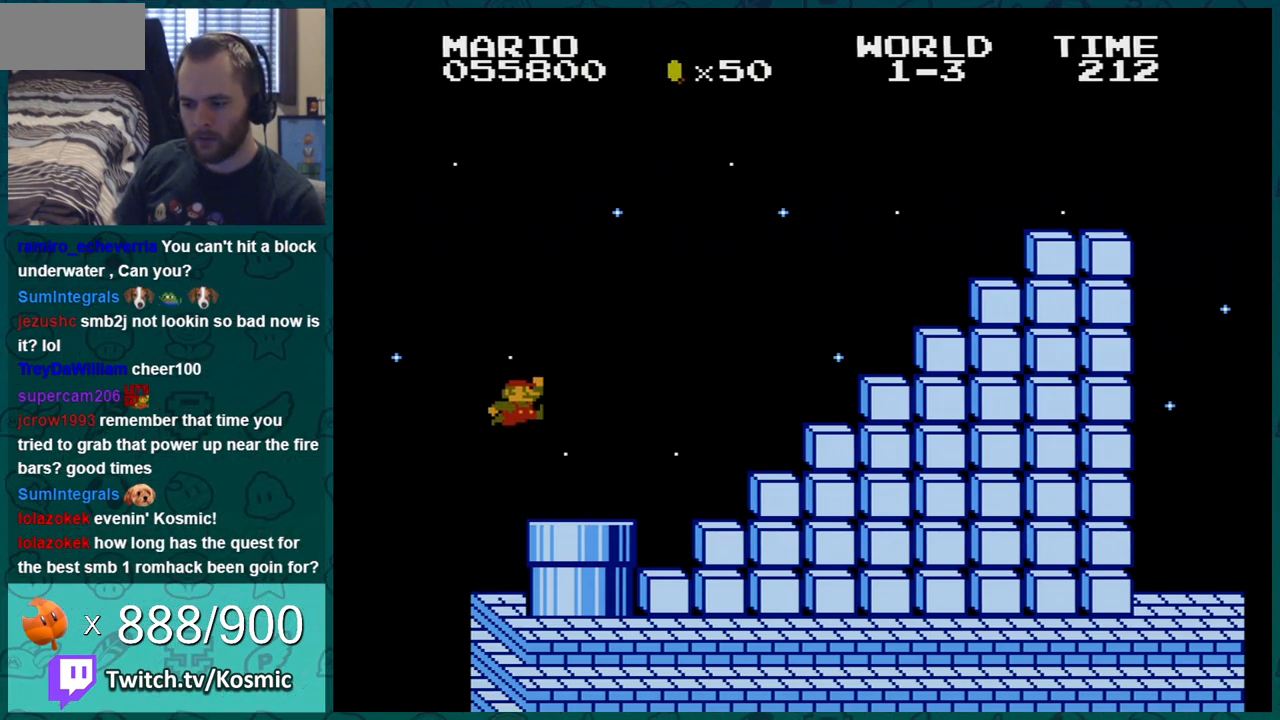
{"buttons": ["B", "DPAD_LEFT"], "events": [[17, "DPAD_RIGHT", "down"], [251, "A", "up"], [317, "DPAD_RIGHT", "up"], [468, "DPAD_LEFT", "down"]]}
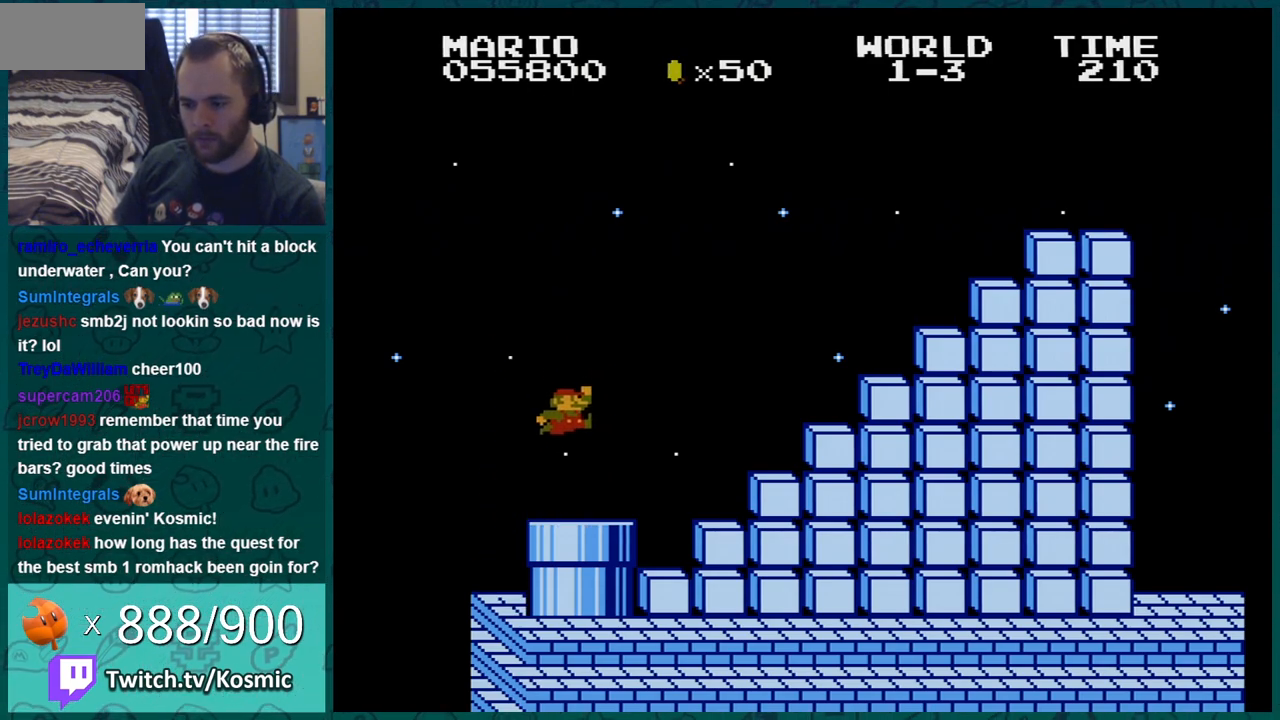
{"buttons": ["B", "DPAD_RIGHT"], "events": [[67, "DPAD_LEFT", "up"], [200, "A", "down"], [200, "DPAD_RIGHT", "down"], [500, "A", "up"]]}
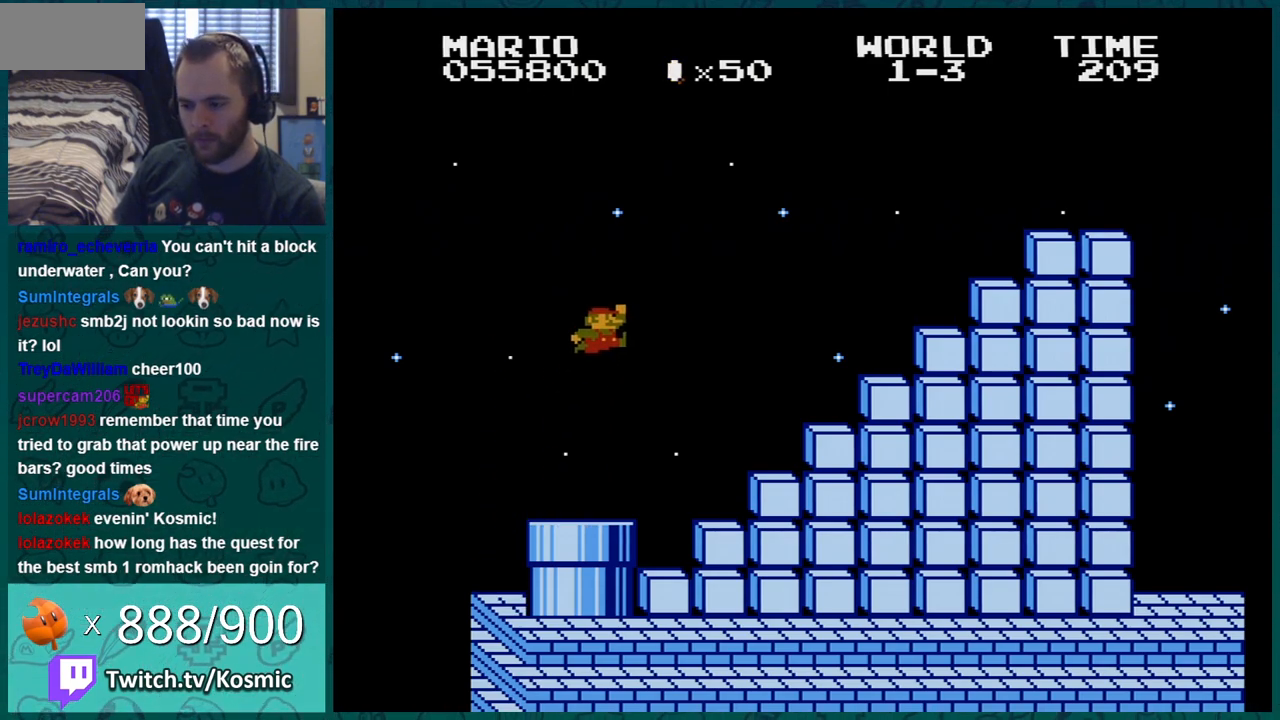
{"buttons": ["A", "B"], "events": [[101, "DPAD_RIGHT", "up"], [167, "DPAD_LEFT", "down"], [284, "DPAD_LEFT", "up"], [468, "A", "down"]]}
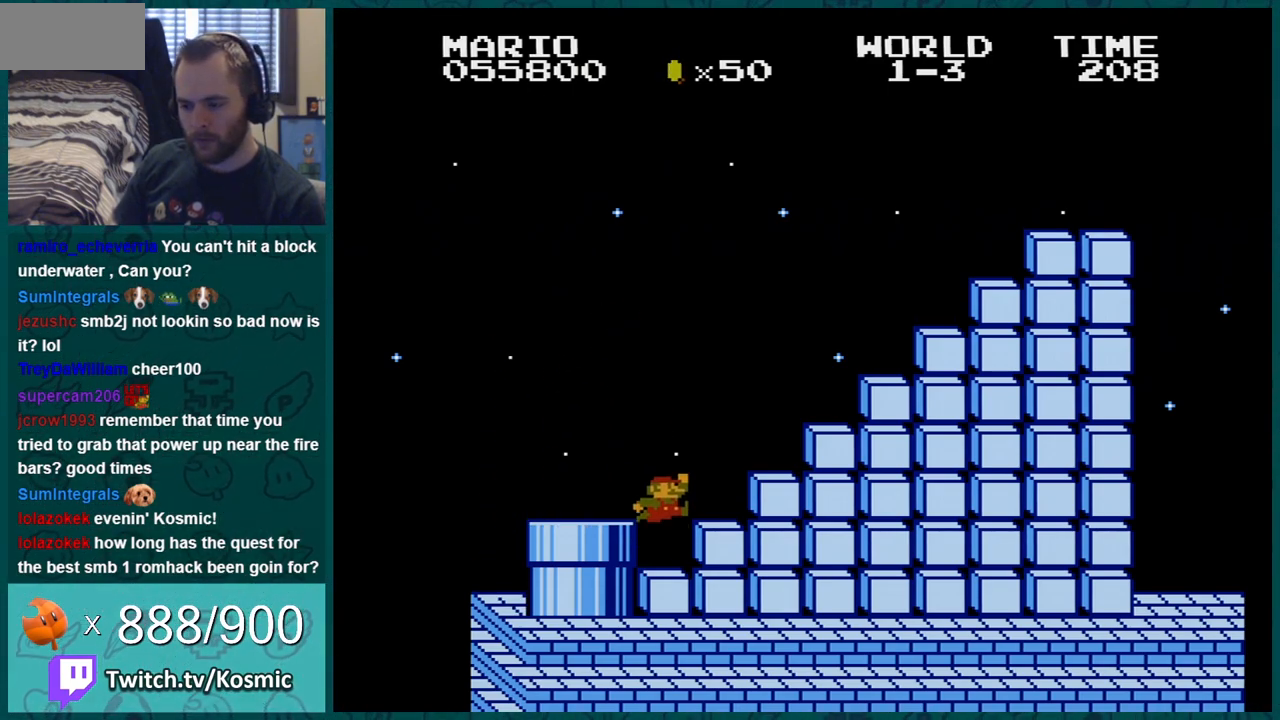
{"buttons": ["B", "DPAD_RIGHT"], "events": [[33, "DPAD_RIGHT", "down"], [450, "A", "up"]]}
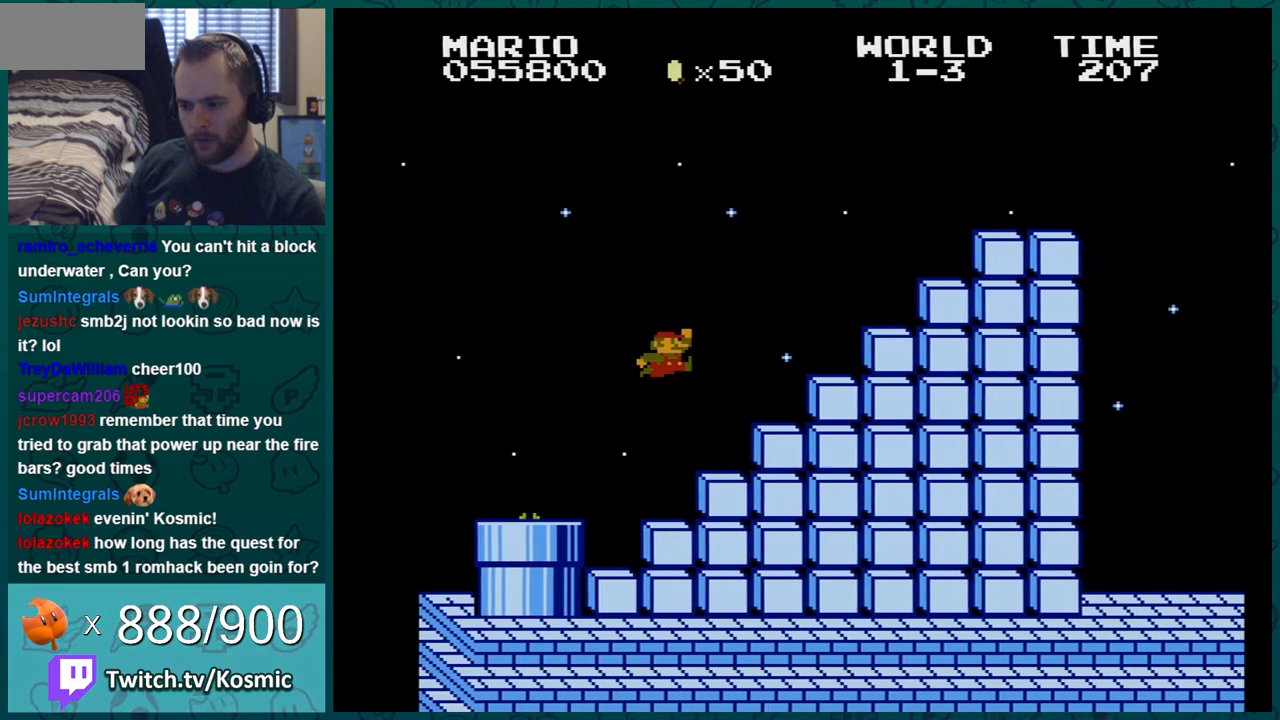
{"buttons": ["A", "B", "DPAD_RIGHT"], "events": [[34, "DPAD_RIGHT", "up"], [134, "DPAD_LEFT", "down"], [184, "DPAD_LEFT", "up"], [217, "A", "down"], [217, "DPAD_RIGHT", "down"]]}
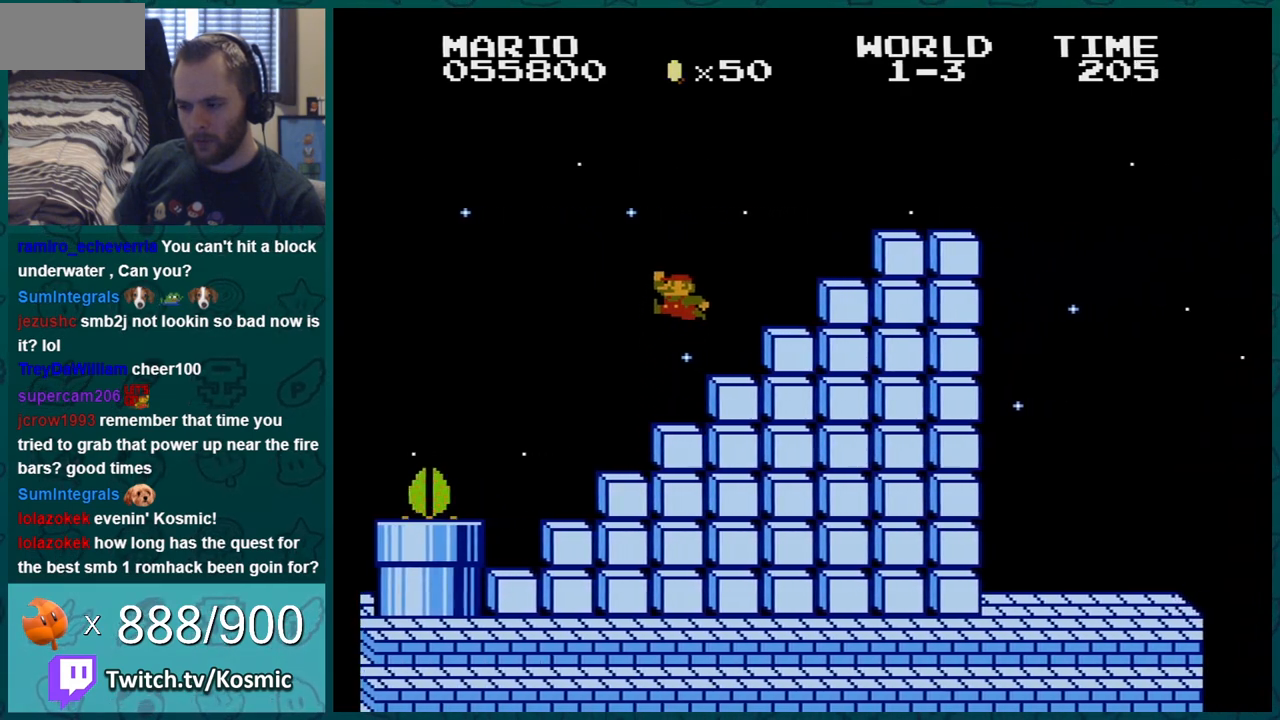
{"buttons": ["A", "B", "DPAD_RIGHT"], "events": [[150, "A", "up"], [183, "DPAD_RIGHT", "up"], [384, "A", "down"], [434, "DPAD_RIGHT", "down"]]}
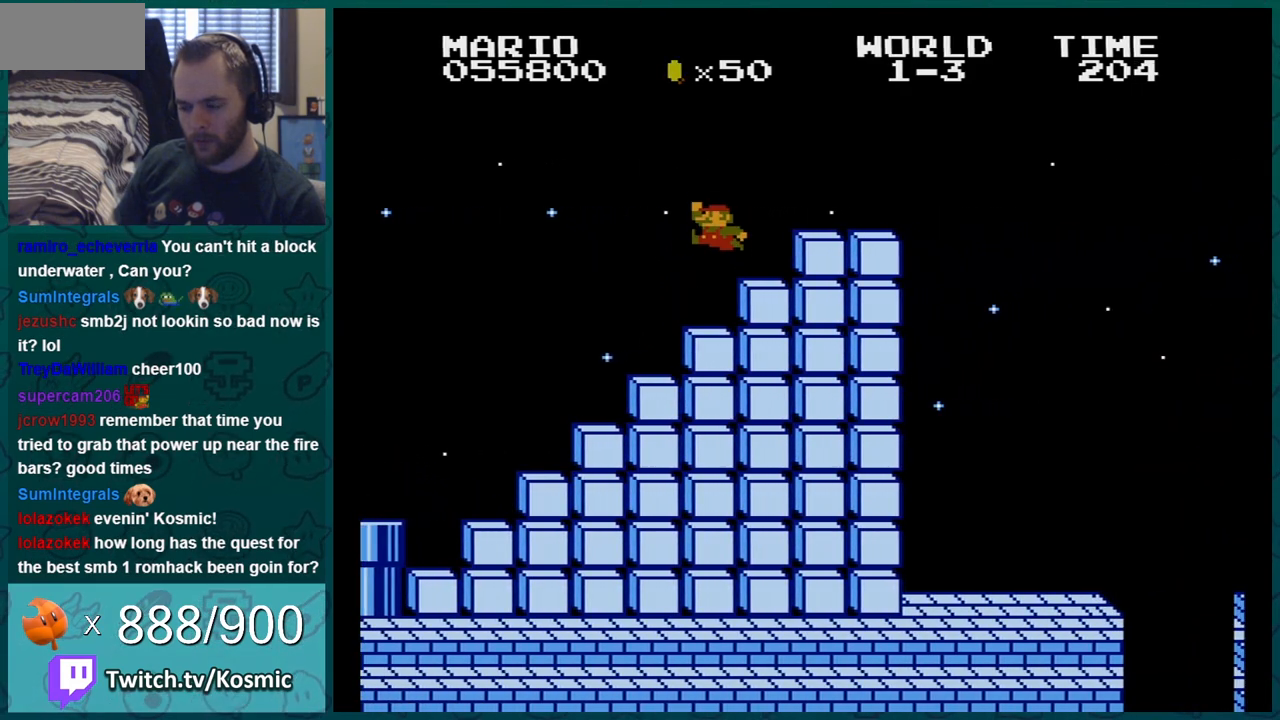
{"buttons": ["A", "B", "DPAD_RIGHT"], "events": []}
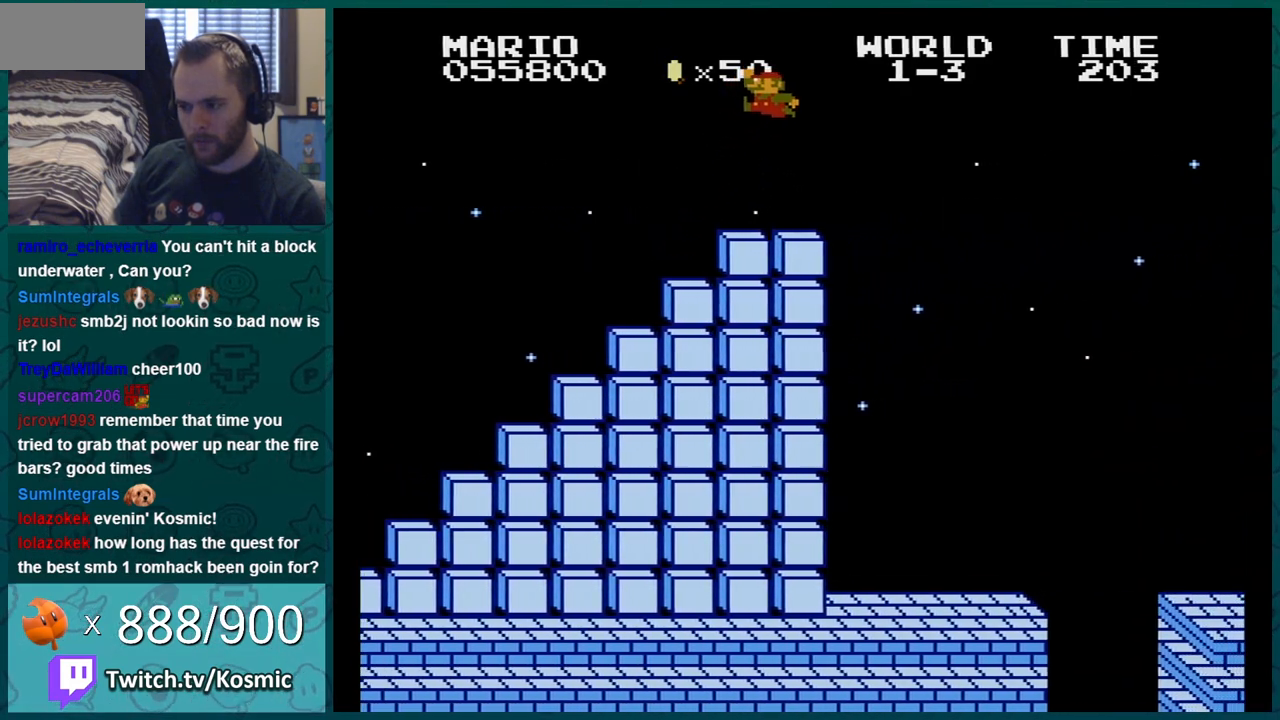
{"buttons": ["B", "DPAD_LEFT"], "events": [[100, "A", "up"], [150, "DPAD_RIGHT", "up"], [217, "DPAD_LEFT", "down"]]}
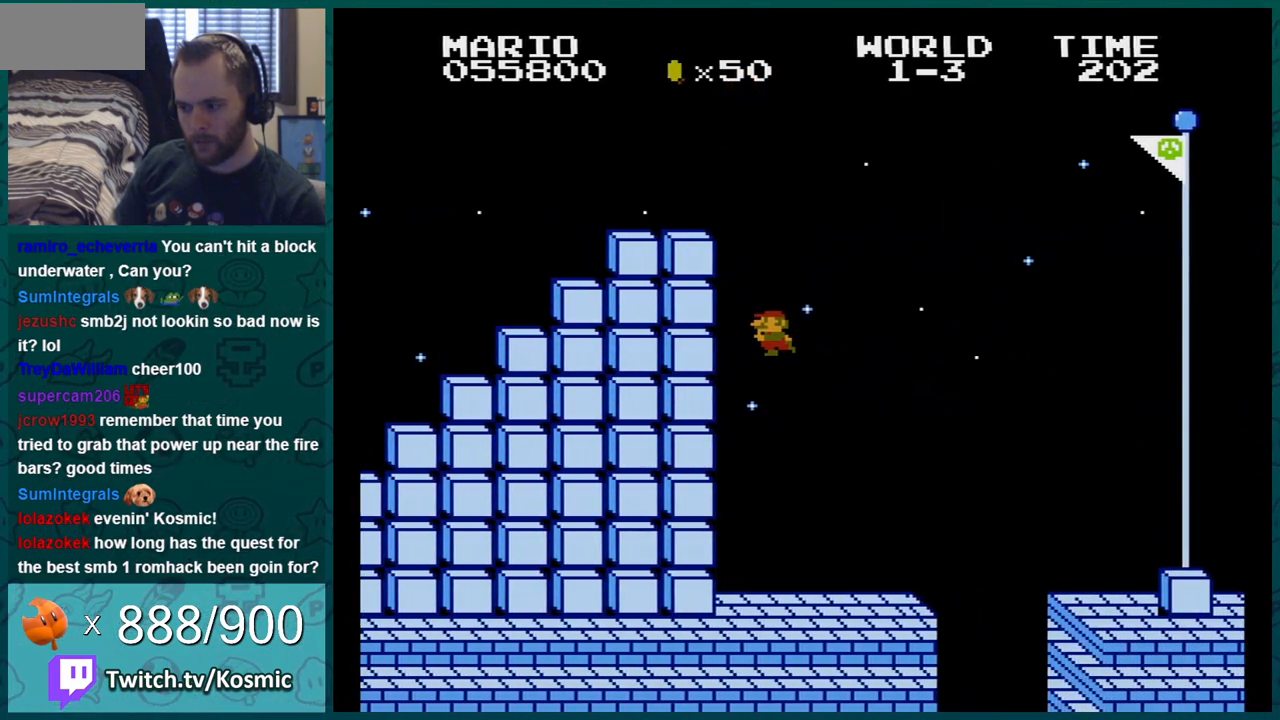
{"buttons": ["B"], "events": [[434, "DPAD_LEFT", "up"]]}
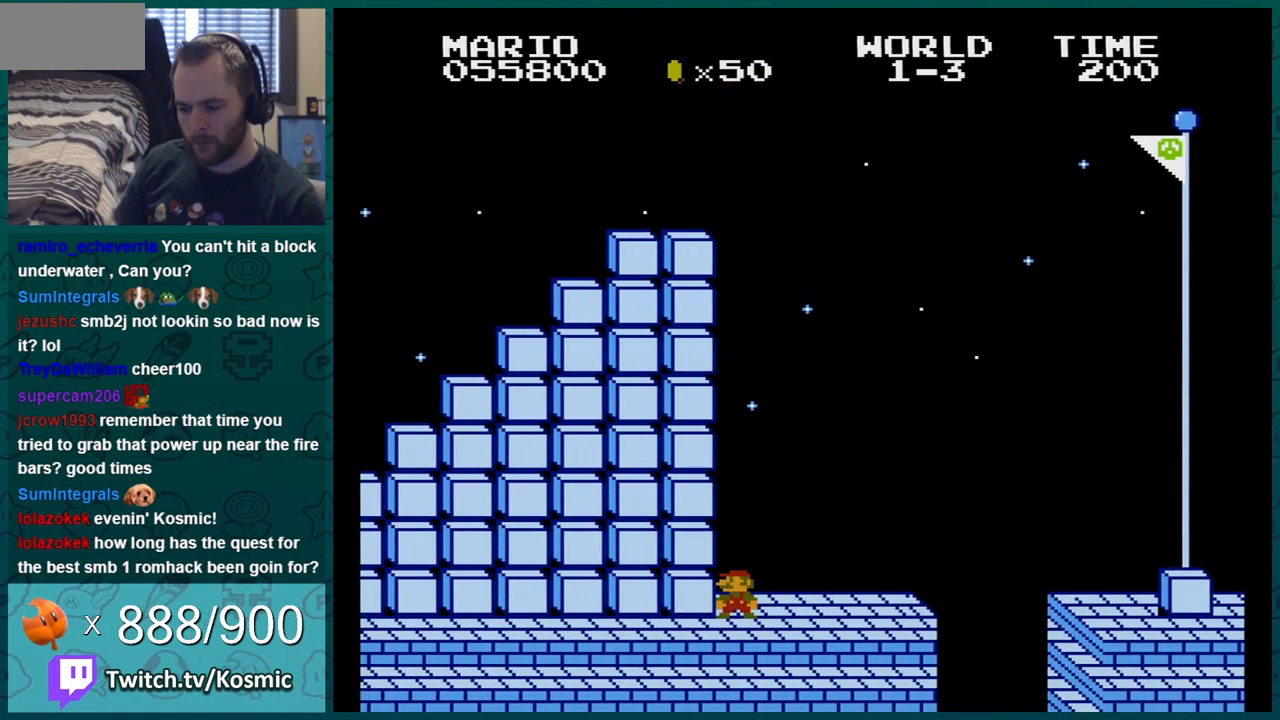
{"buttons": ["A", "B", "DPAD_RIGHT"], "events": [[33, "A", "down"], [350, "DPAD_RIGHT", "down"]]}
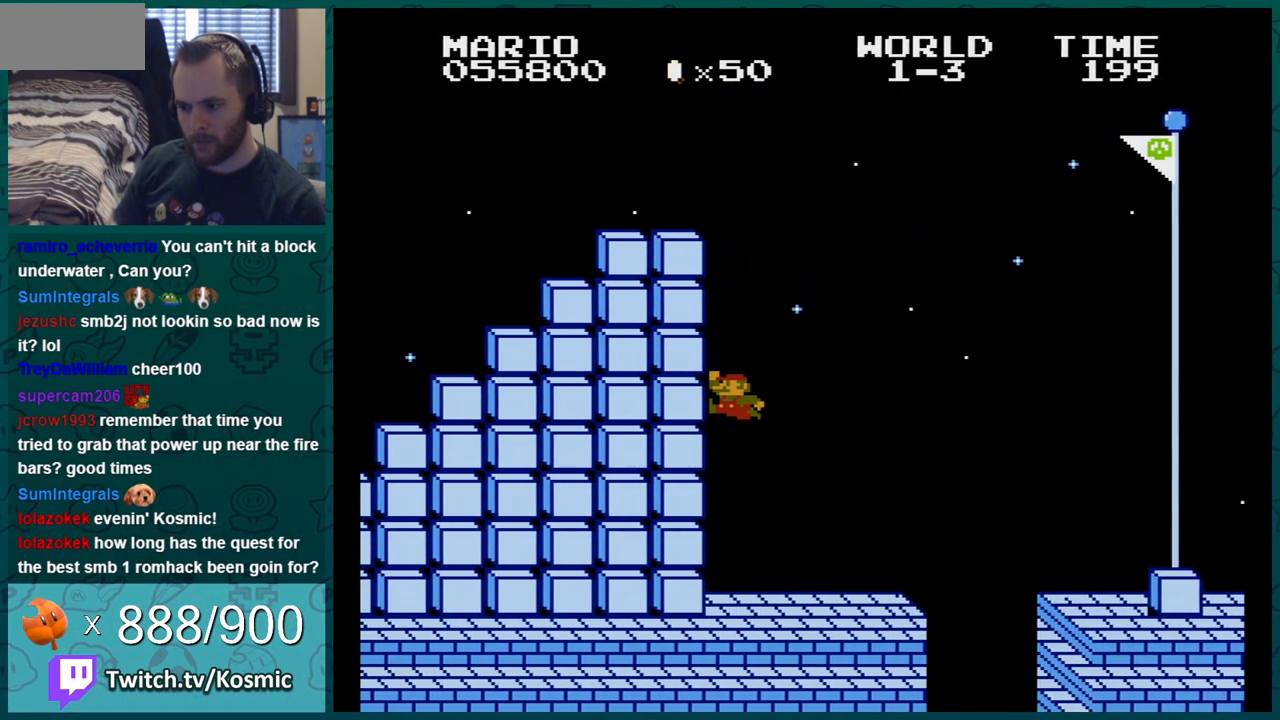
{"buttons": ["A", "B"], "events": [[34, "DPAD_RIGHT", "up"], [67, "A", "up"], [101, "DPAD_LEFT", "down"], [184, "DPAD_LEFT", "up"], [468, "A", "down"]]}
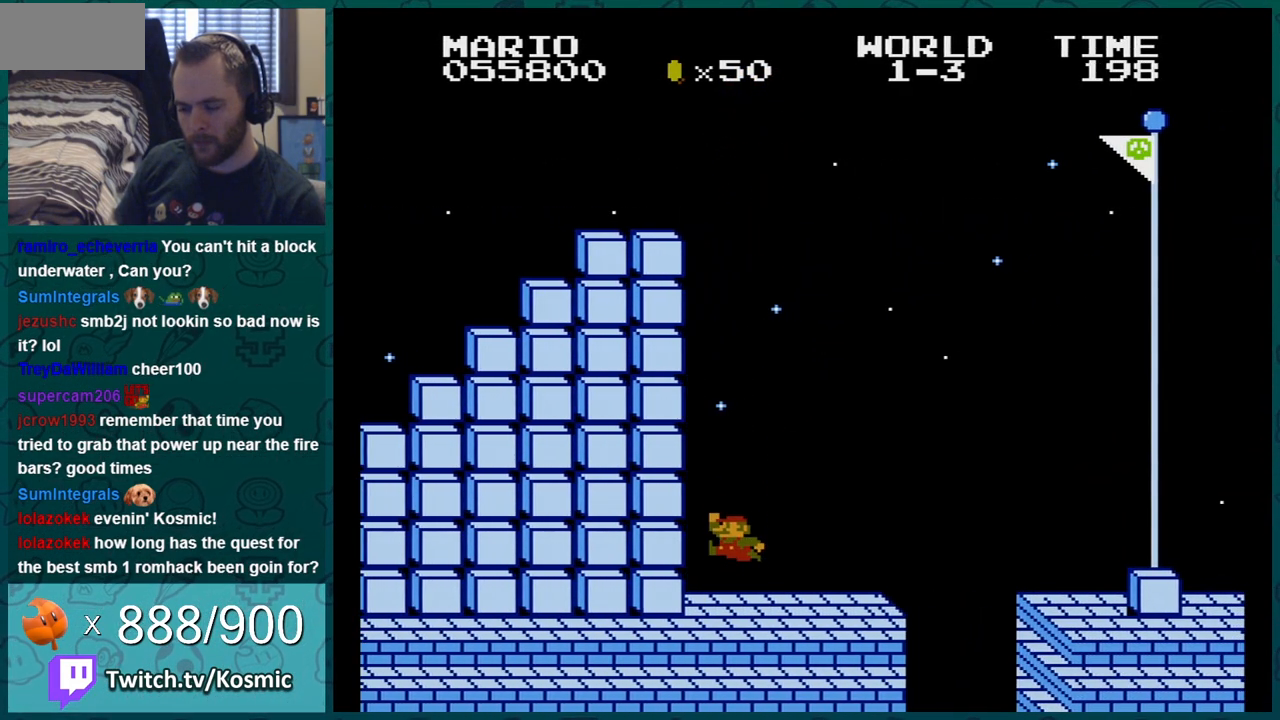
{"buttons": ["B", "DPAD_LEFT"], "events": [[67, "DPAD_RIGHT", "down"], [284, "DPAD_RIGHT", "up"], [300, "A", "up"], [400, "DPAD_LEFT", "down"]]}
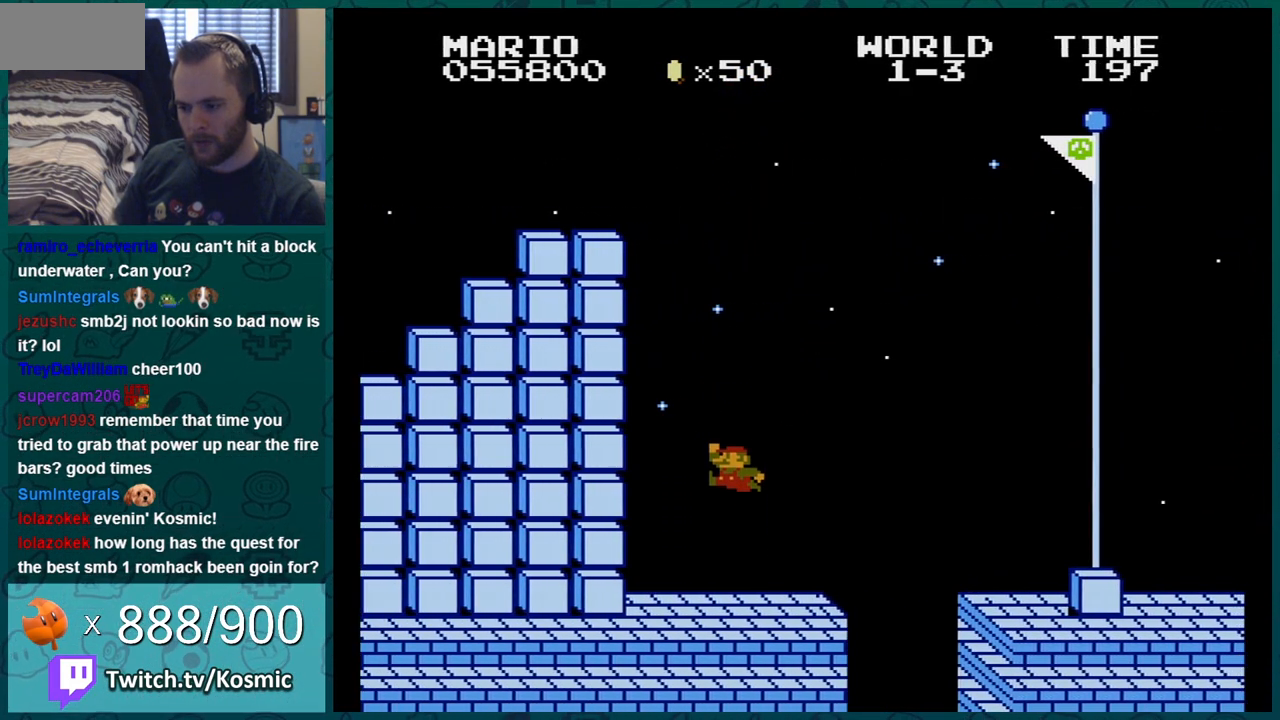
{"buttons": ["A", "B", "DPAD_RIGHT"], "events": [[51, "DPAD_LEFT", "up"], [234, "A", "down"], [301, "DPAD_RIGHT", "down"]]}
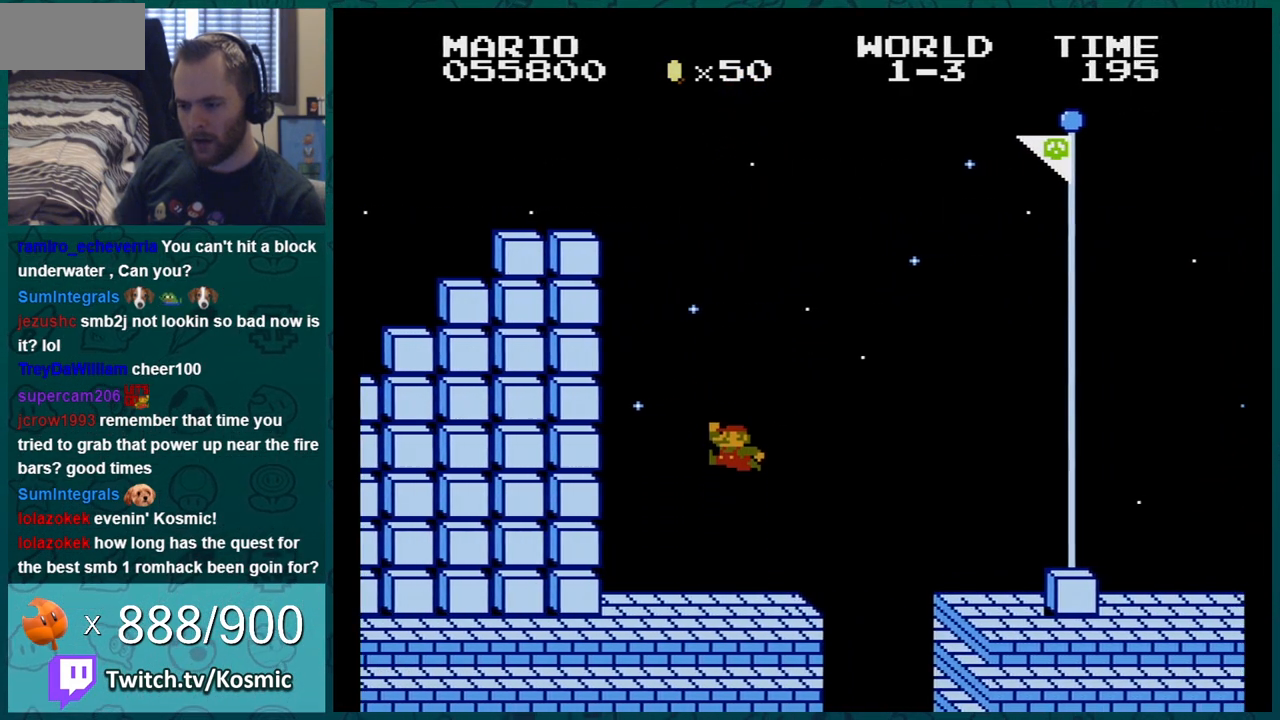
{"buttons": ["B"], "events": [[17, "DPAD_RIGHT", "up"], [50, "A", "up"], [183, "DPAD_LEFT", "down"], [317, "DPAD_LEFT", "up"]]}
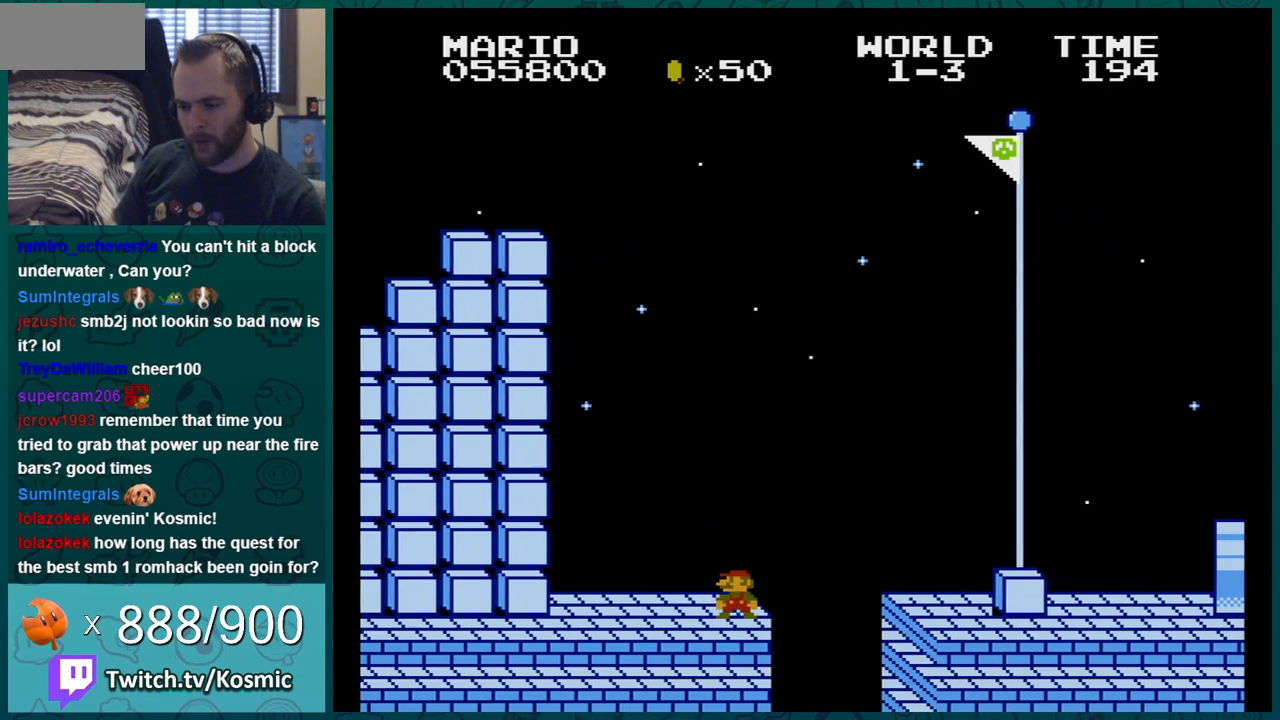
{"buttons": ["B", "DPAD_LEFT"], "events": [[17, "A", "down"], [84, "DPAD_RIGHT", "down"], [234, "DPAD_RIGHT", "up"], [401, "DPAD_LEFT", "down"], [451, "A", "up"]]}
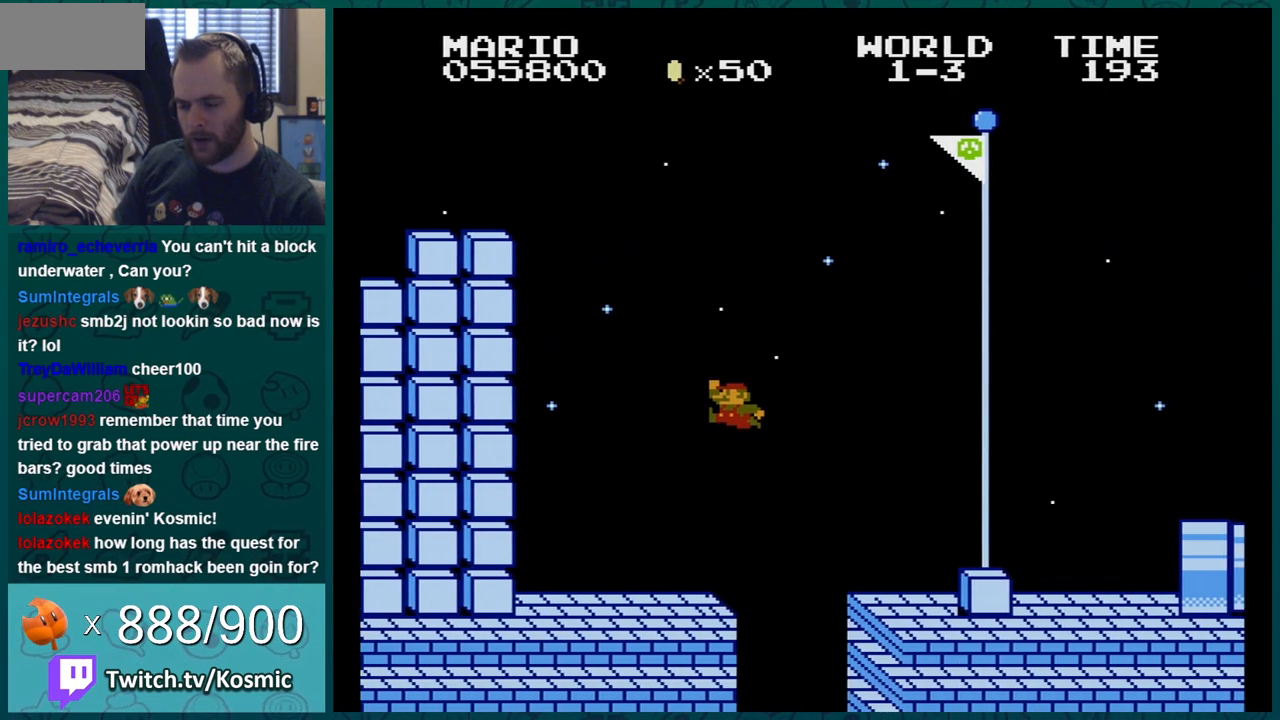
{"buttons": ["A", "B"], "events": [[50, "DPAD_LEFT", "up"], [367, "A", "down"]]}
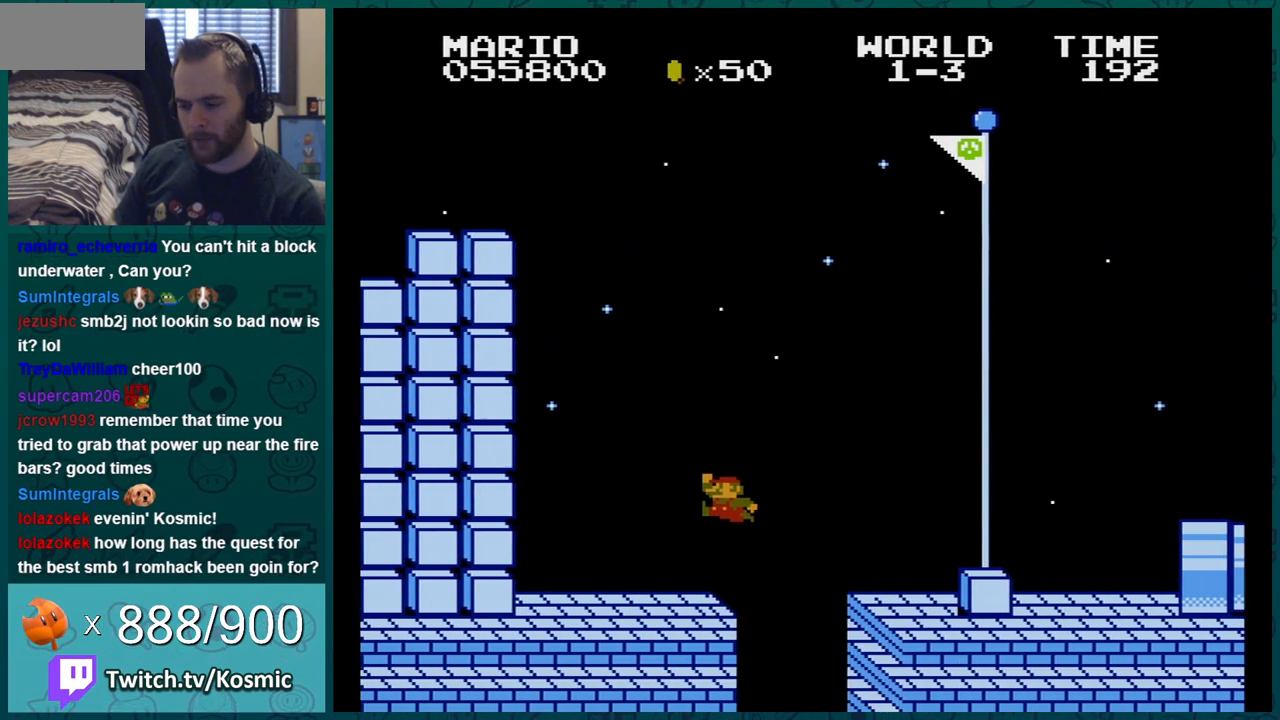
{"buttons": [], "events": [[418, "B", "up"], [451, "A", "up"]]}